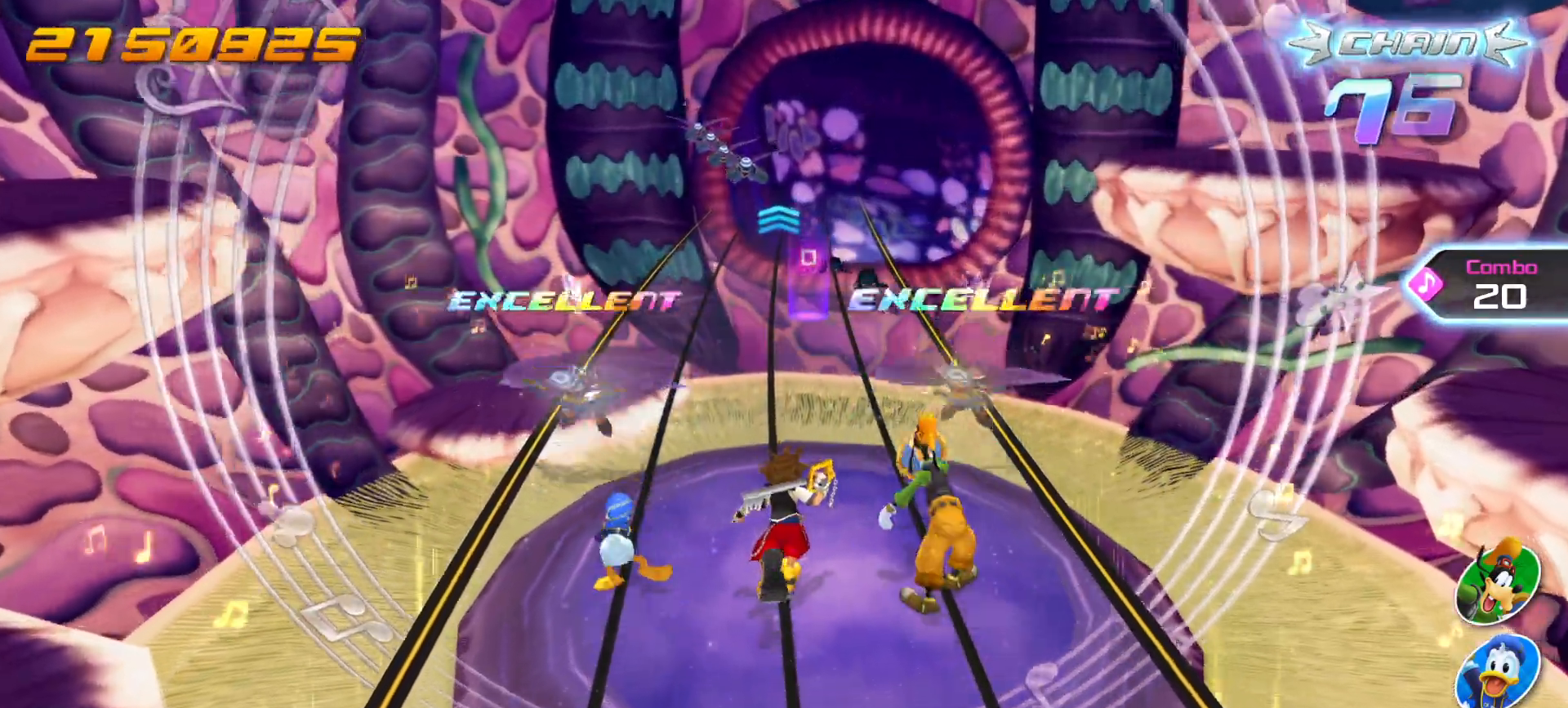
Gameplay with a controller (PlayStation layout); each line is a JSON object with the inputs held at the frame after it. "events" lists button and stick changes between this image and that frame as [ms after this image, input, new state], when the widget could be followed in between. Not read: L3 R3.
{"buttons": [], "left_stick": "center", "right_stick": "center", "events": [[50, "CROSS", "up"], [50, "DPAD_DOWN", "up"]]}
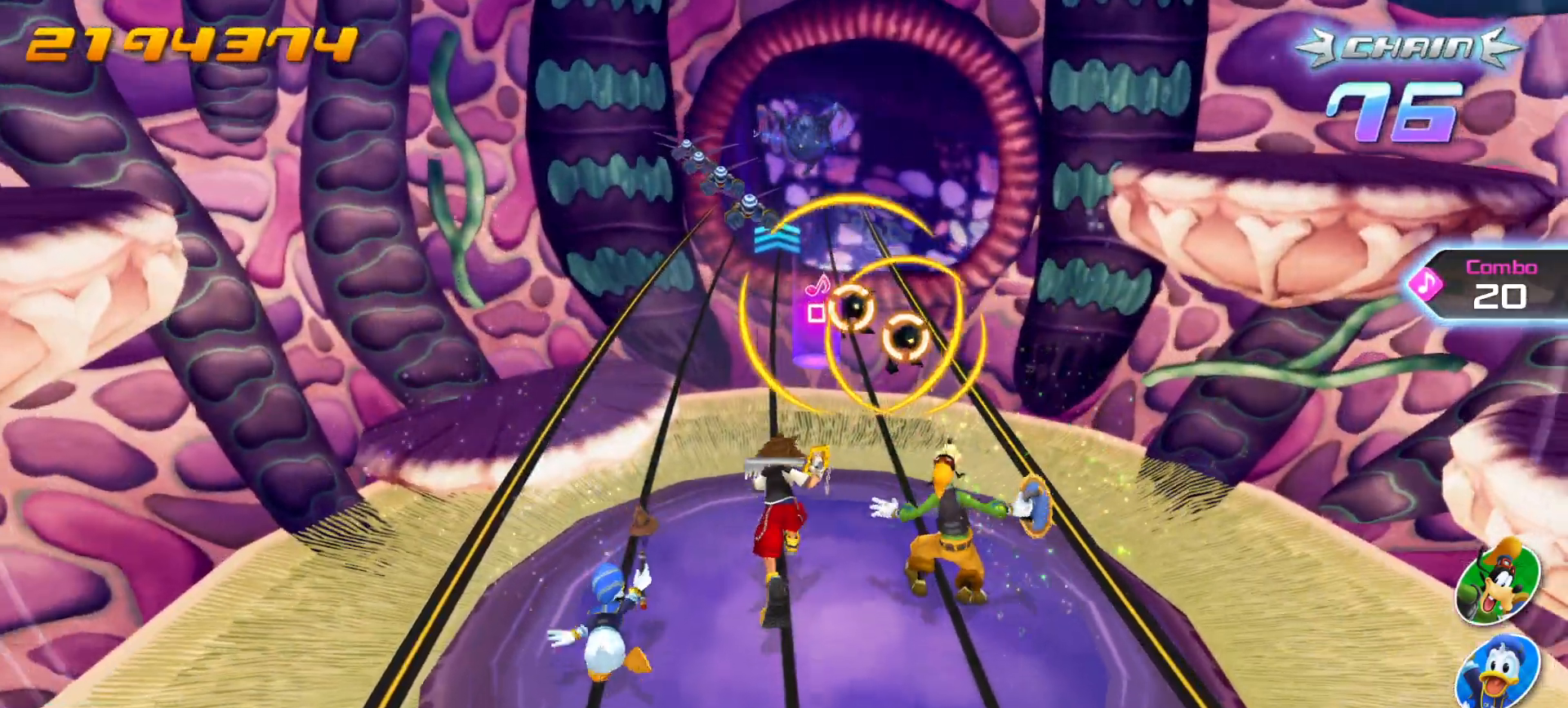
{"buttons": [], "left_stick": "center", "right_stick": "center", "events": [[367, "CROSS", "down"], [433, "CROSS", "up"]]}
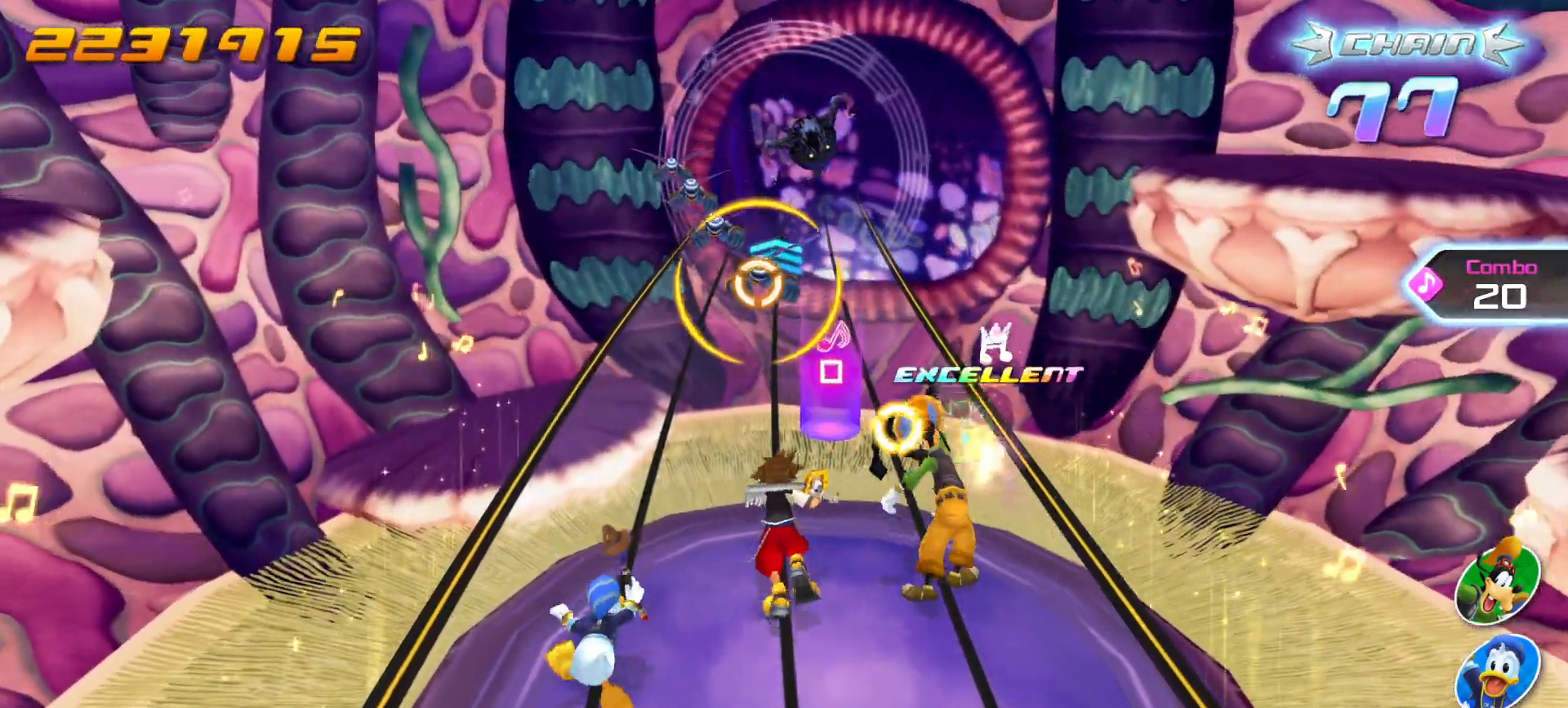
{"buttons": [], "left_stick": "center", "right_stick": "center", "events": [[33, "CROSS", "down"], [117, "CROSS", "up"], [200, "DPAD_LEFT", "down"], [300, "DPAD_LEFT", "up"], [383, "CROSS", "down"], [500, "CROSS", "up"]]}
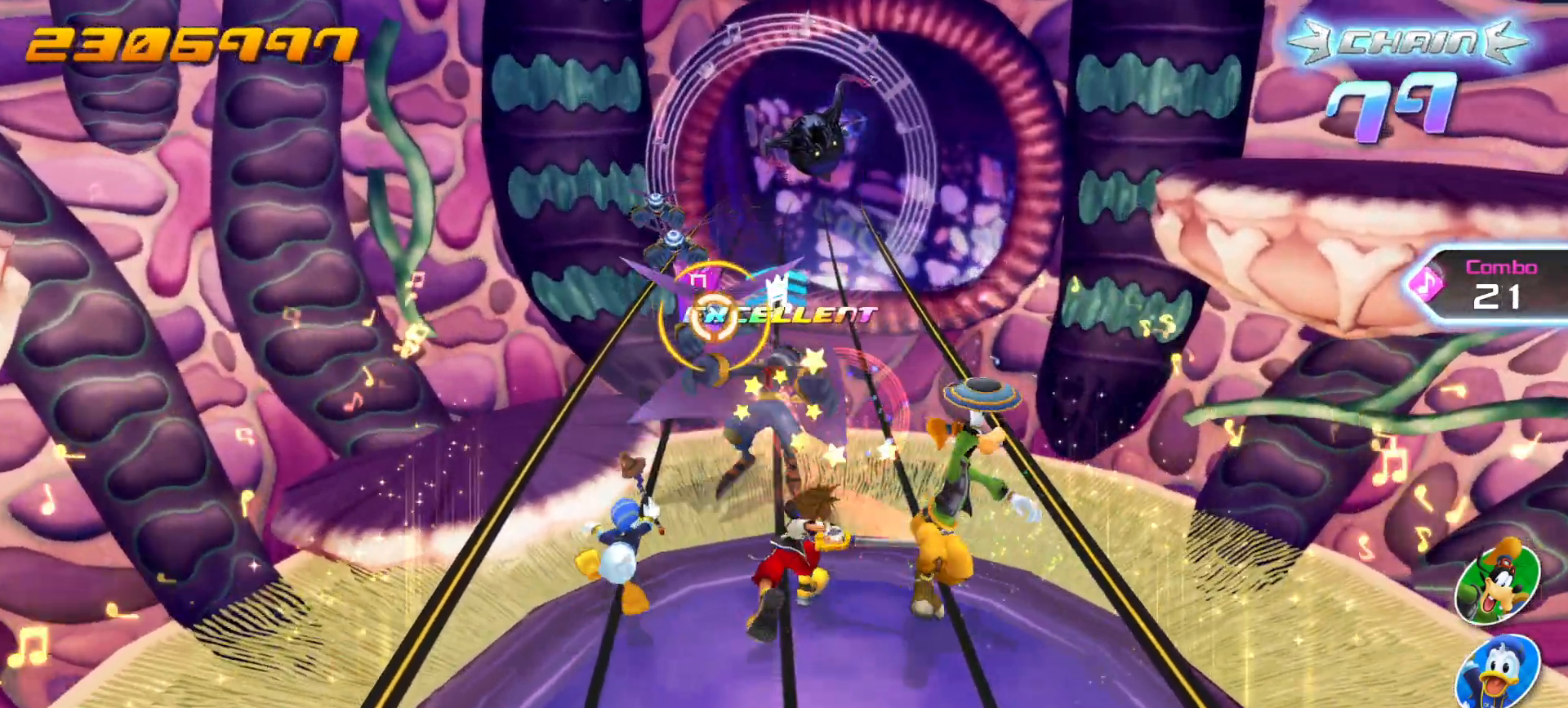
{"buttons": [], "left_stick": "center", "right_stick": "center", "events": [[217, "CROSS", "down"], [350, "CROSS", "up"]]}
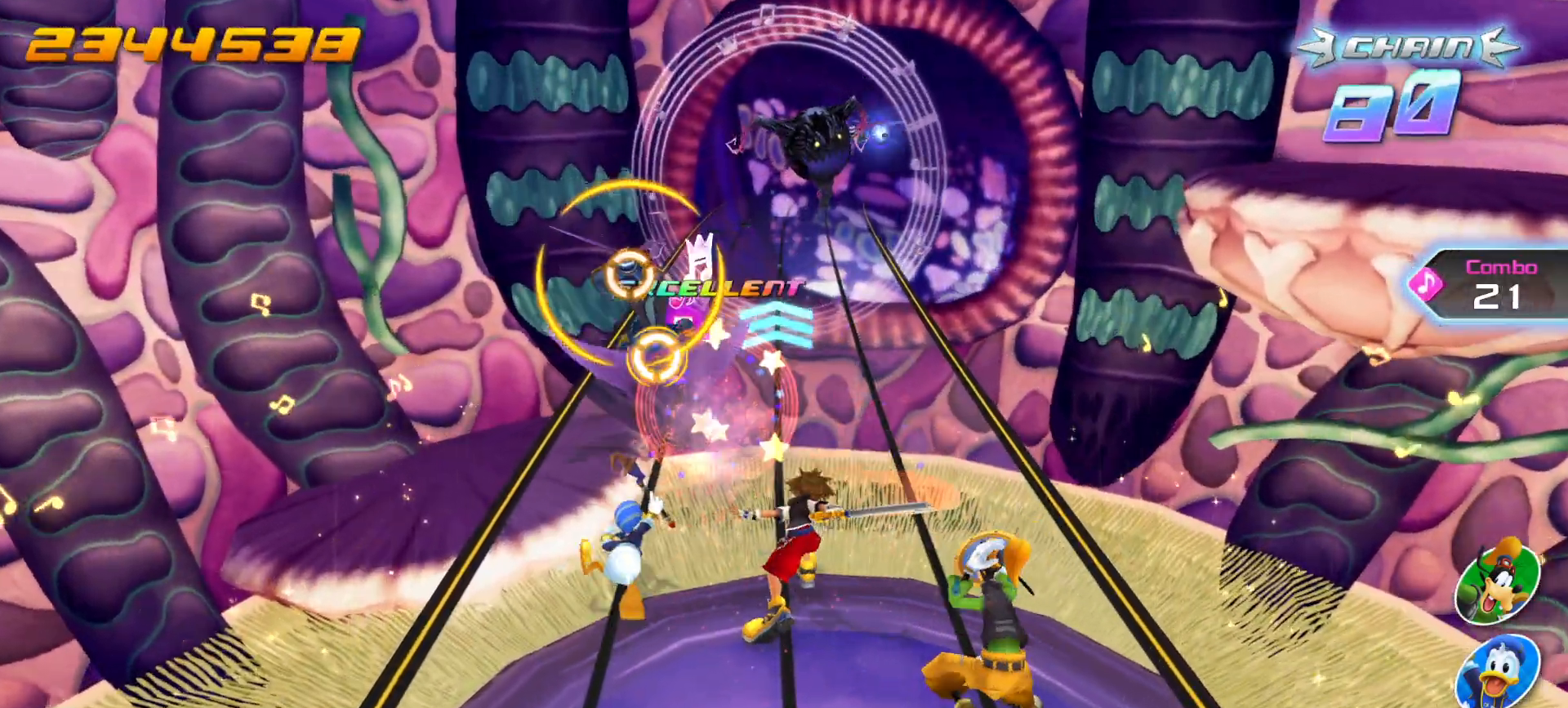
{"buttons": ["CROSS"], "left_stick": "center", "right_stick": "center", "events": [[50, "CROSS", "down"], [167, "CROSS", "up"], [417, "CROSS", "down"]]}
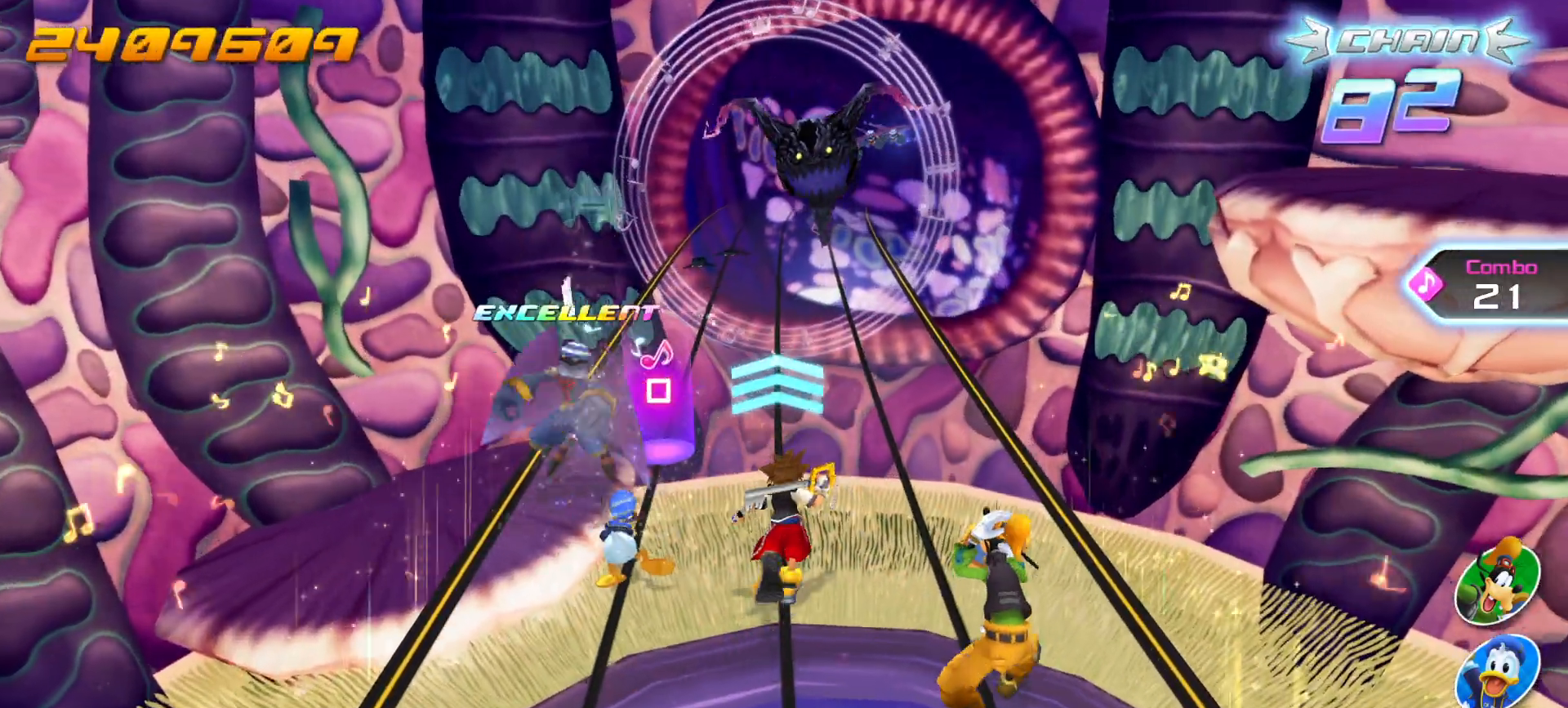
{"buttons": [], "left_stick": "center", "right_stick": "center", "events": [[17, "CROSS", "up"], [83, "DPAD_LEFT", "down"], [167, "DPAD_LEFT", "up"], [283, "CIRCLE", "down"], [417, "CIRCLE", "up"]]}
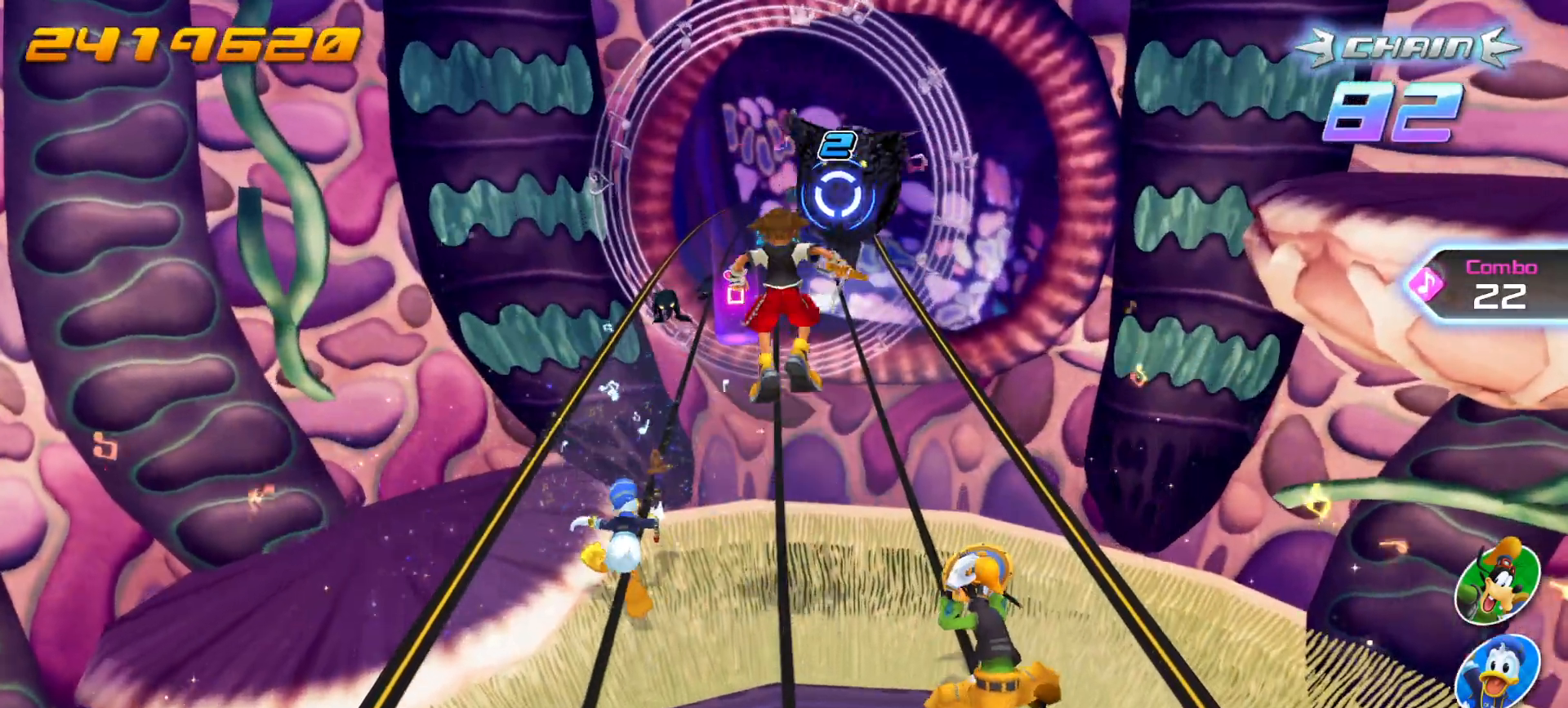
{"buttons": [], "left_stick": "center", "right_stick": "center", "events": [[150, "CROSS", "down"], [267, "CROSS", "up"]]}
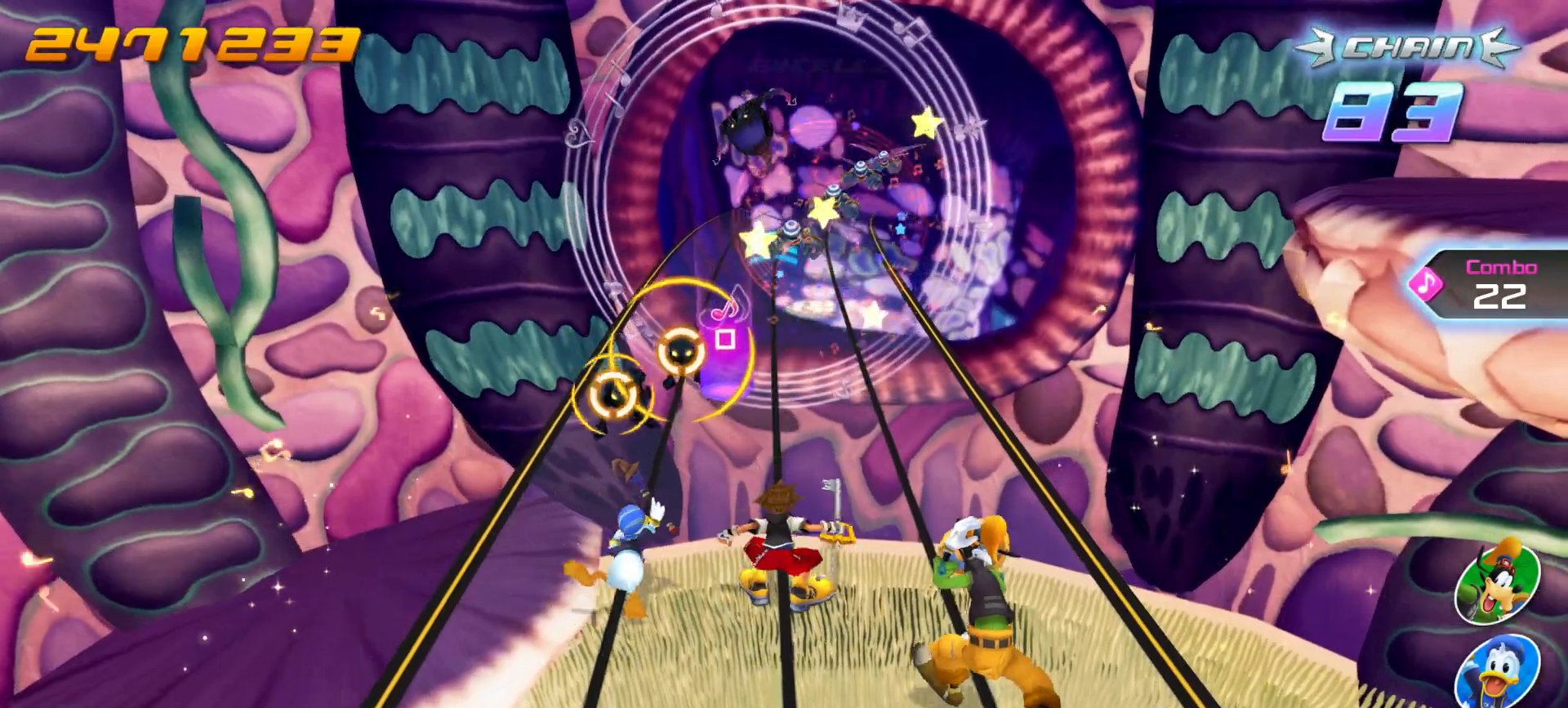
{"buttons": [], "left_stick": "center", "right_stick": "center", "events": [[167, "CROSS", "down"], [233, "CROSS", "up"], [333, "CROSS", "down"], [433, "CROSS", "up"]]}
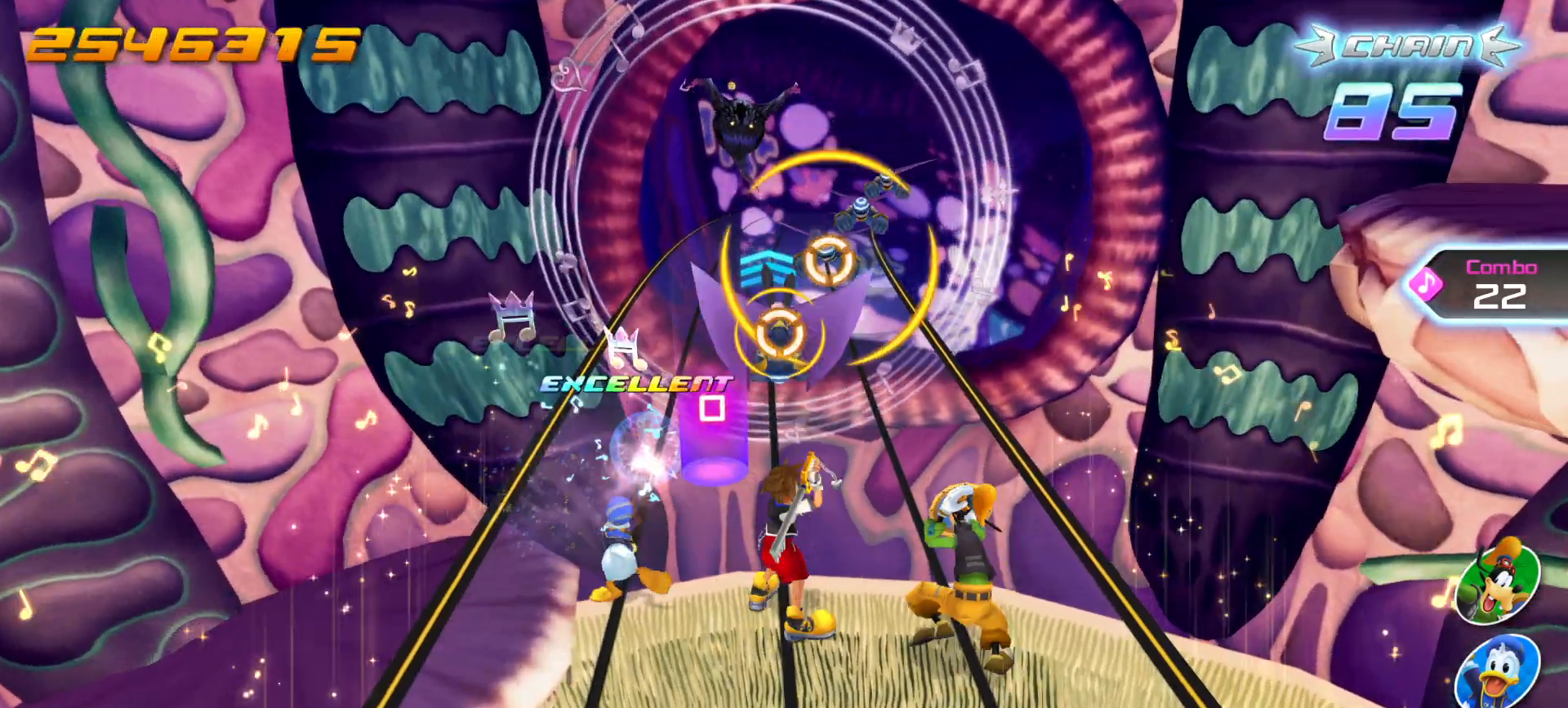
{"buttons": [], "left_stick": "center", "right_stick": "center", "events": [[17, "DPAD_LEFT", "down"], [100, "DPAD_LEFT", "up"], [183, "CROSS", "down"], [300, "CROSS", "up"]]}
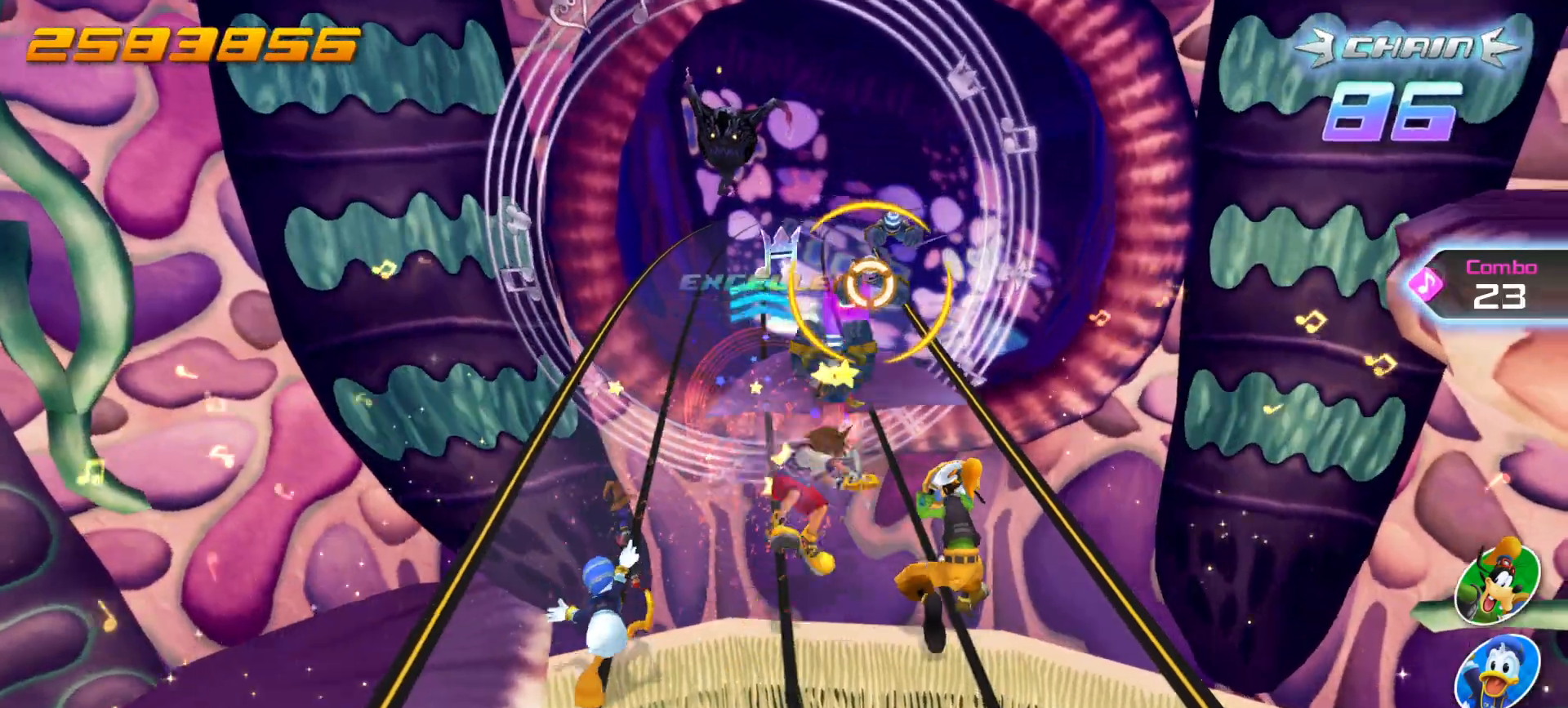
{"buttons": [], "left_stick": "center", "right_stick": "center", "events": [[17, "CROSS", "down"], [117, "CROSS", "up"], [350, "CROSS", "down"], [450, "CROSS", "up"]]}
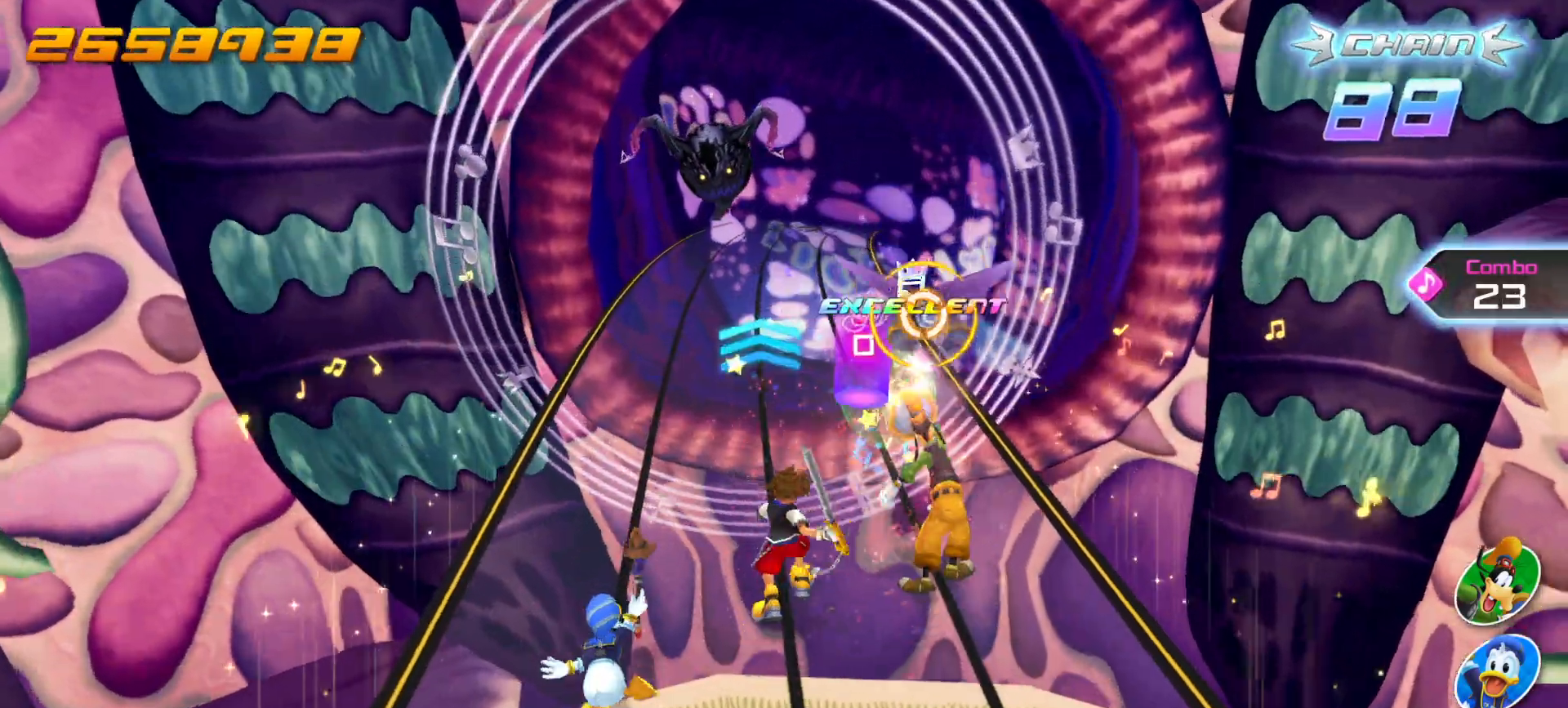
{"buttons": ["SQUARE"], "left_stick": "center", "right_stick": "center", "events": [[217, "CROSS", "down"], [300, "CROSS", "up"], [400, "SQUARE", "down"]]}
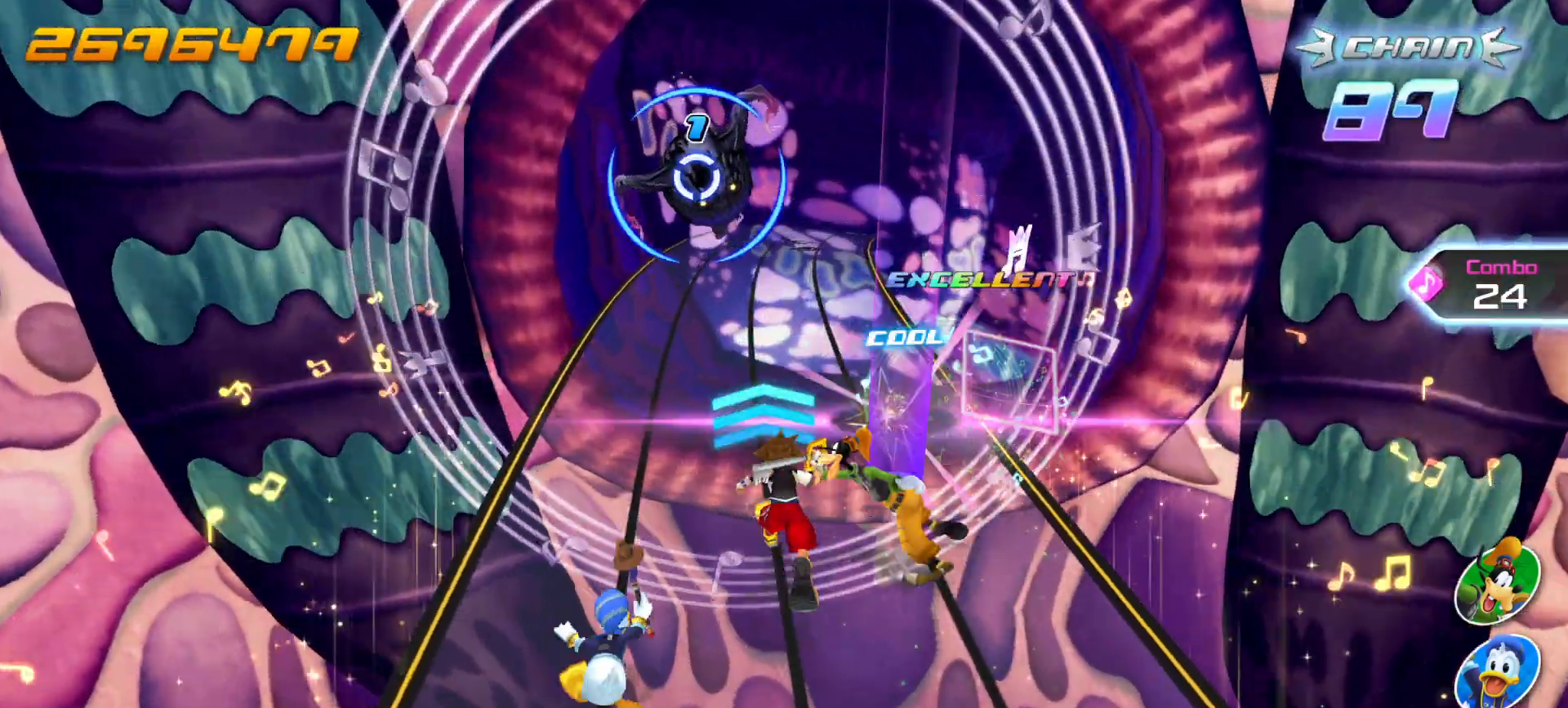
{"buttons": ["CROSS"], "left_stick": "center", "right_stick": "center", "events": [[17, "SQUARE", "up"], [167, "CIRCLE", "down"], [267, "CIRCLE", "up"], [450, "CROSS", "down"]]}
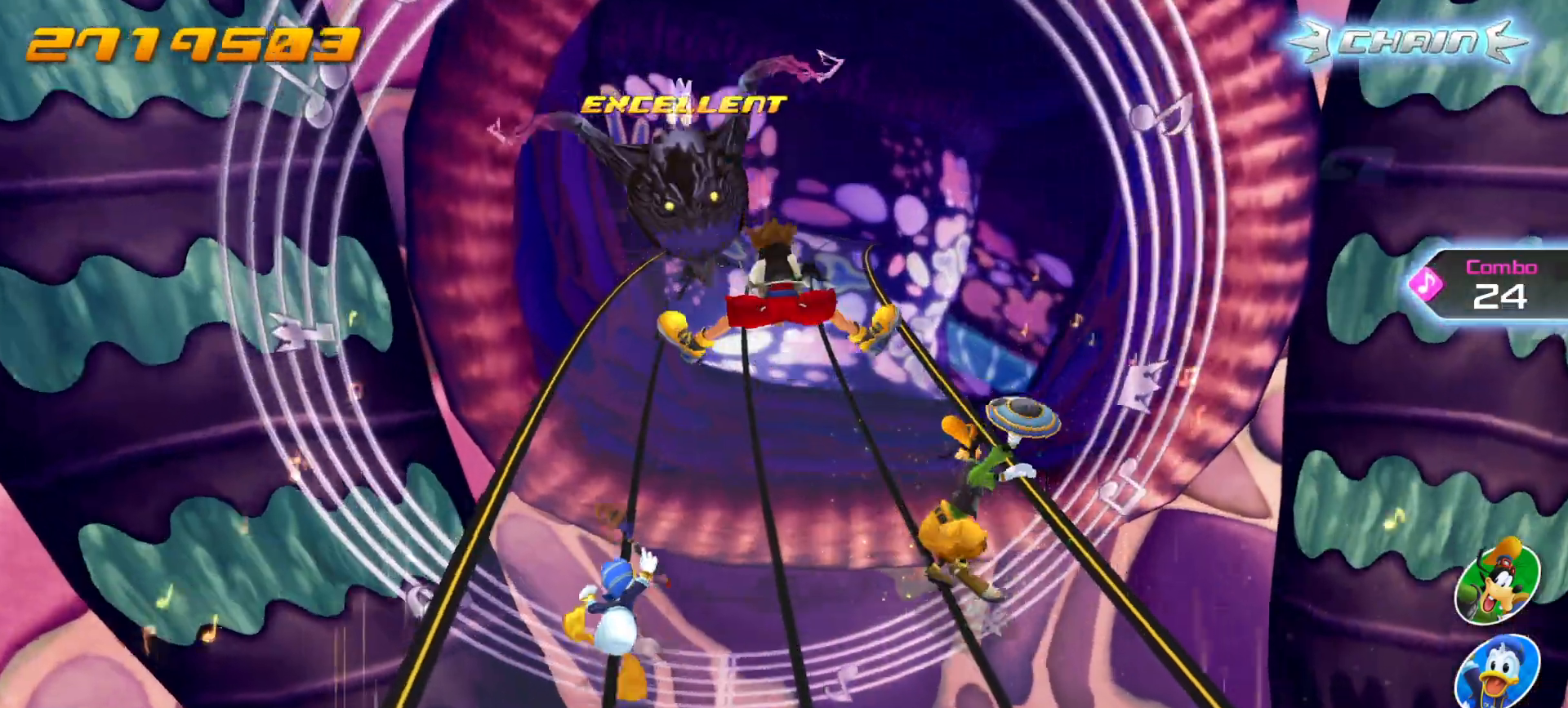
{"buttons": [], "left_stick": "center", "right_stick": "center", "events": [[67, "CROSS", "up"]]}
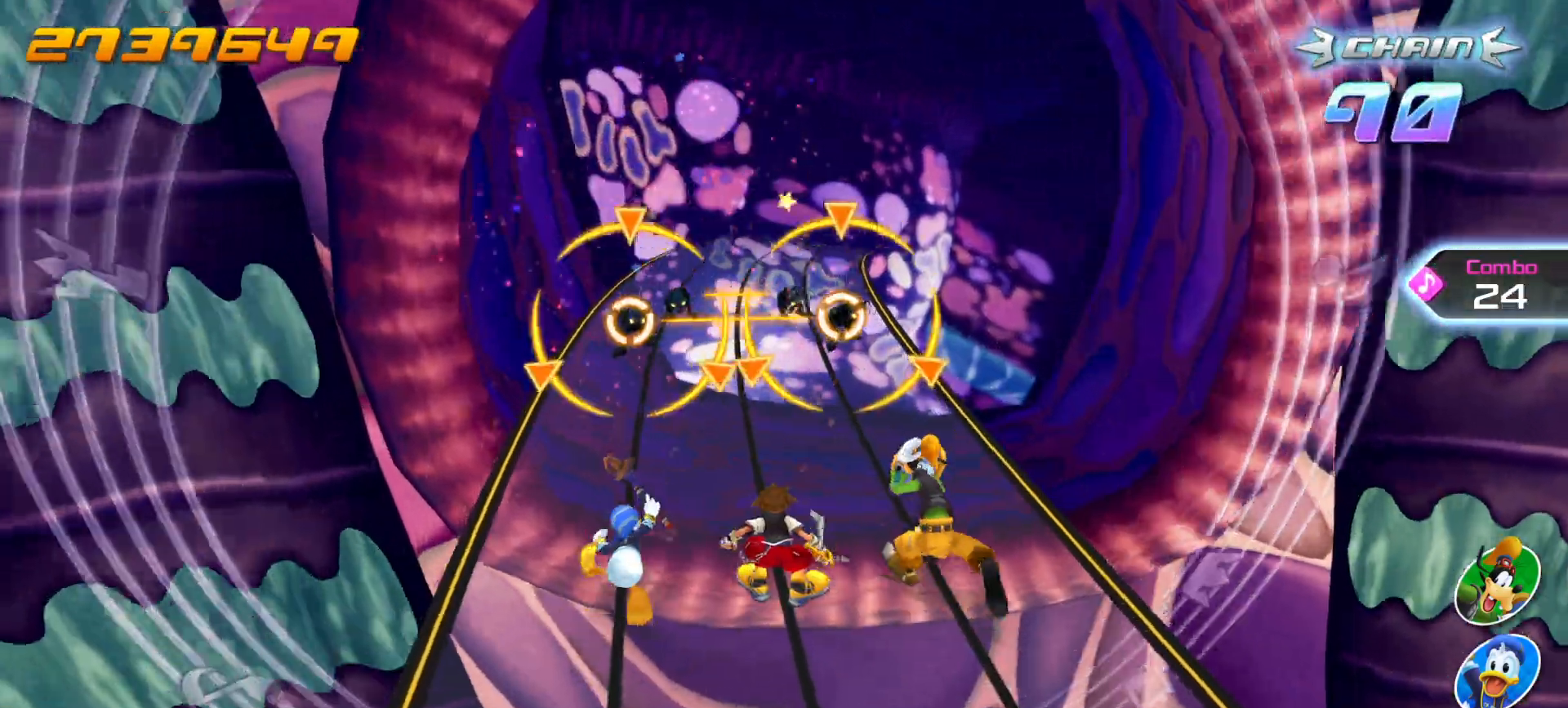
{"buttons": ["L1", "R1"], "left_stick": "center", "right_stick": "center", "events": [[450, "L1", "down"], [450, "R1", "down"]]}
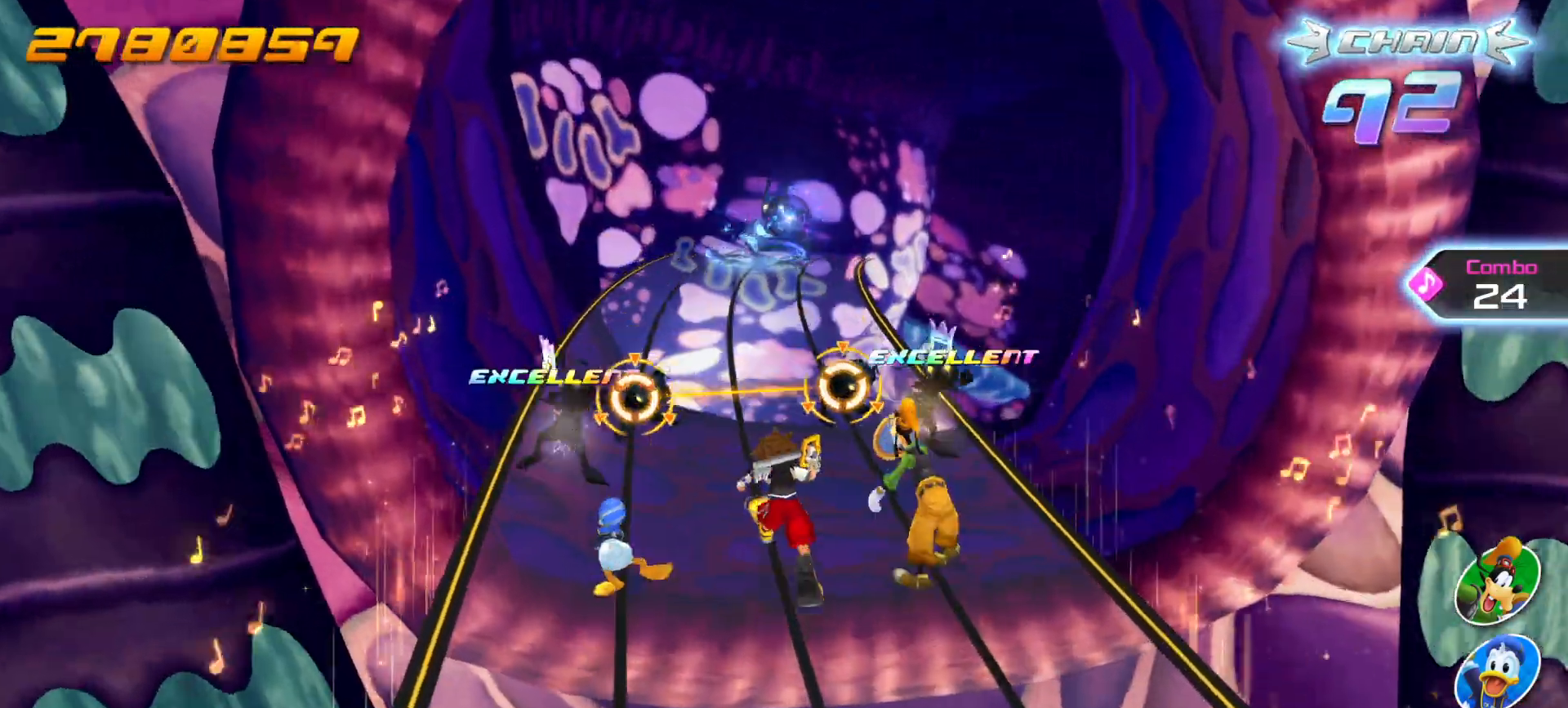
{"buttons": [], "left_stick": "center", "right_stick": "center", "events": [[33, "L1", "up"], [33, "R1", "up"], [117, "L1", "down"], [133, "R1", "down"], [217, "L1", "up"], [217, "R1", "up"]]}
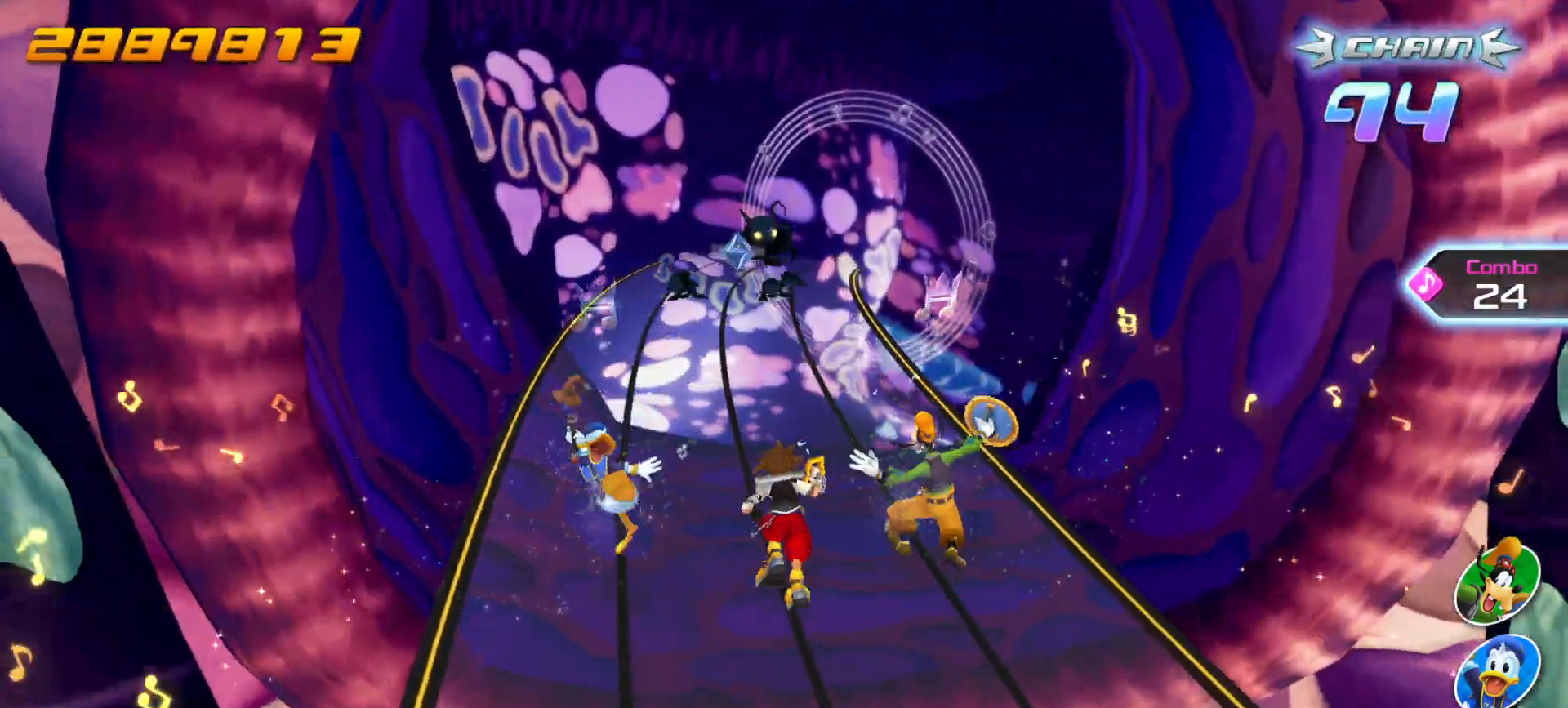
{"buttons": [], "left_stick": "center", "right_stick": "center", "events": []}
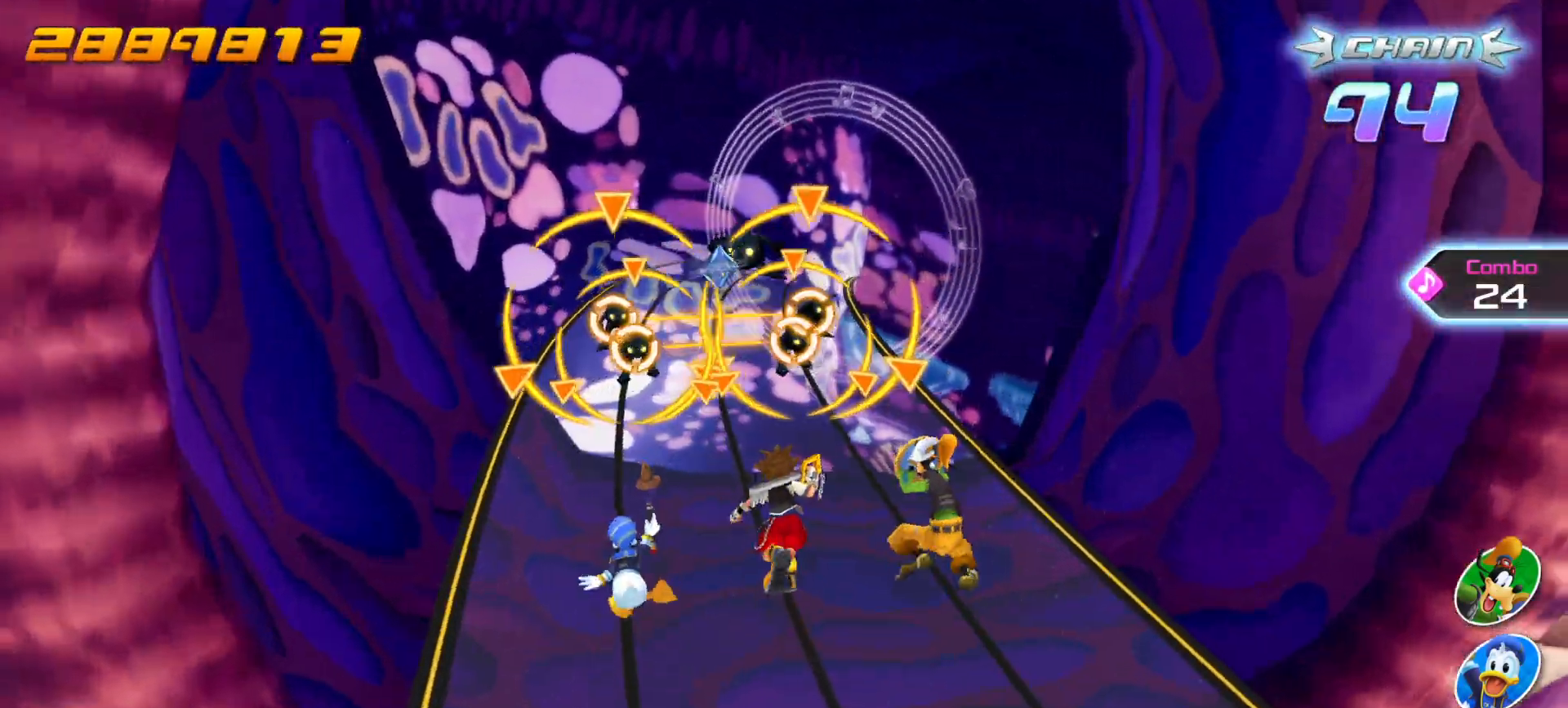
{"buttons": [], "left_stick": "center", "right_stick": "center", "events": [[350, "DPAD_DOWN", "down"], [367, "CROSS", "down"], [417, "DPAD_DOWN", "up"], [450, "CROSS", "up"]]}
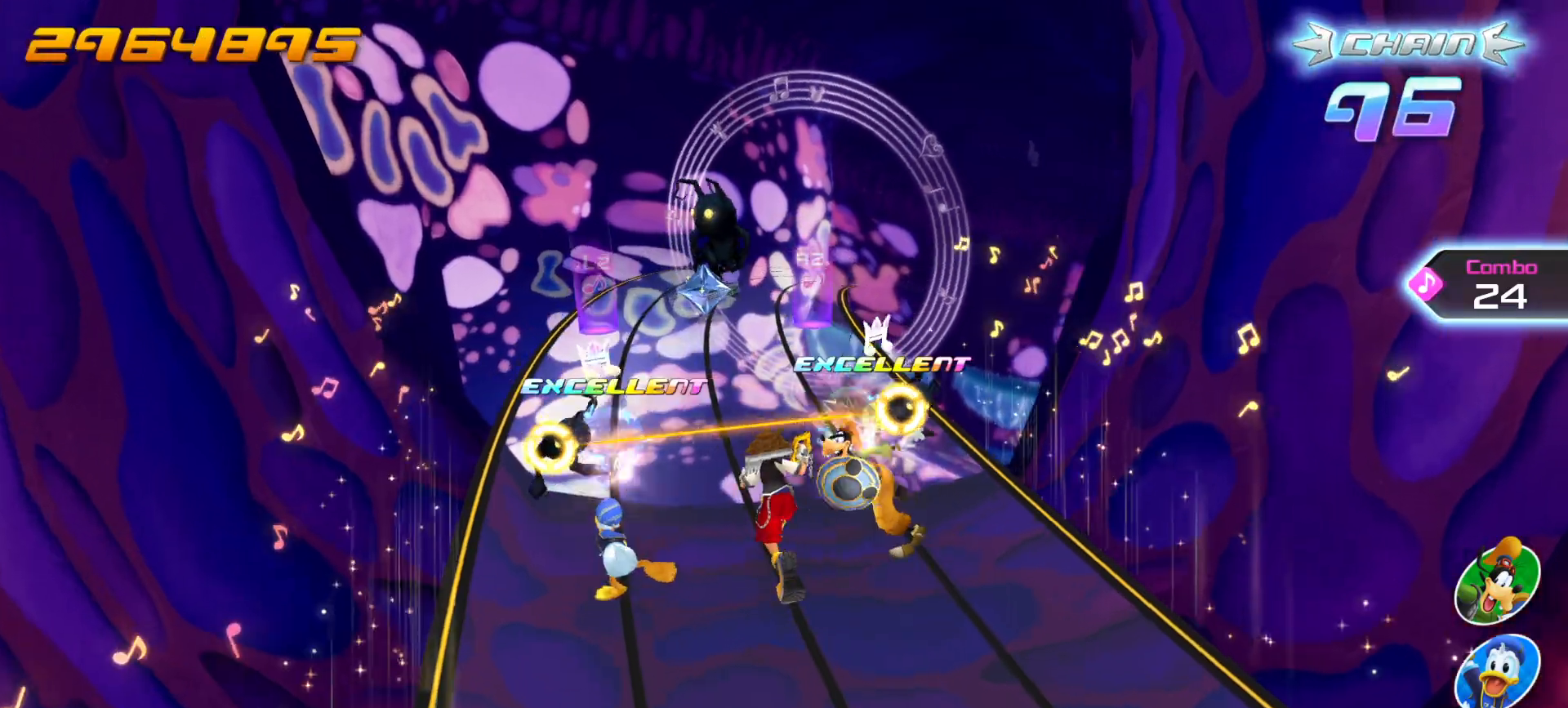
{"buttons": [], "left_stick": "center", "right_stick": "center", "events": [[33, "DPAD_DOWN", "down"], [50, "CROSS", "down"], [117, "DPAD_DOWN", "up"], [150, "CROSS", "up"]]}
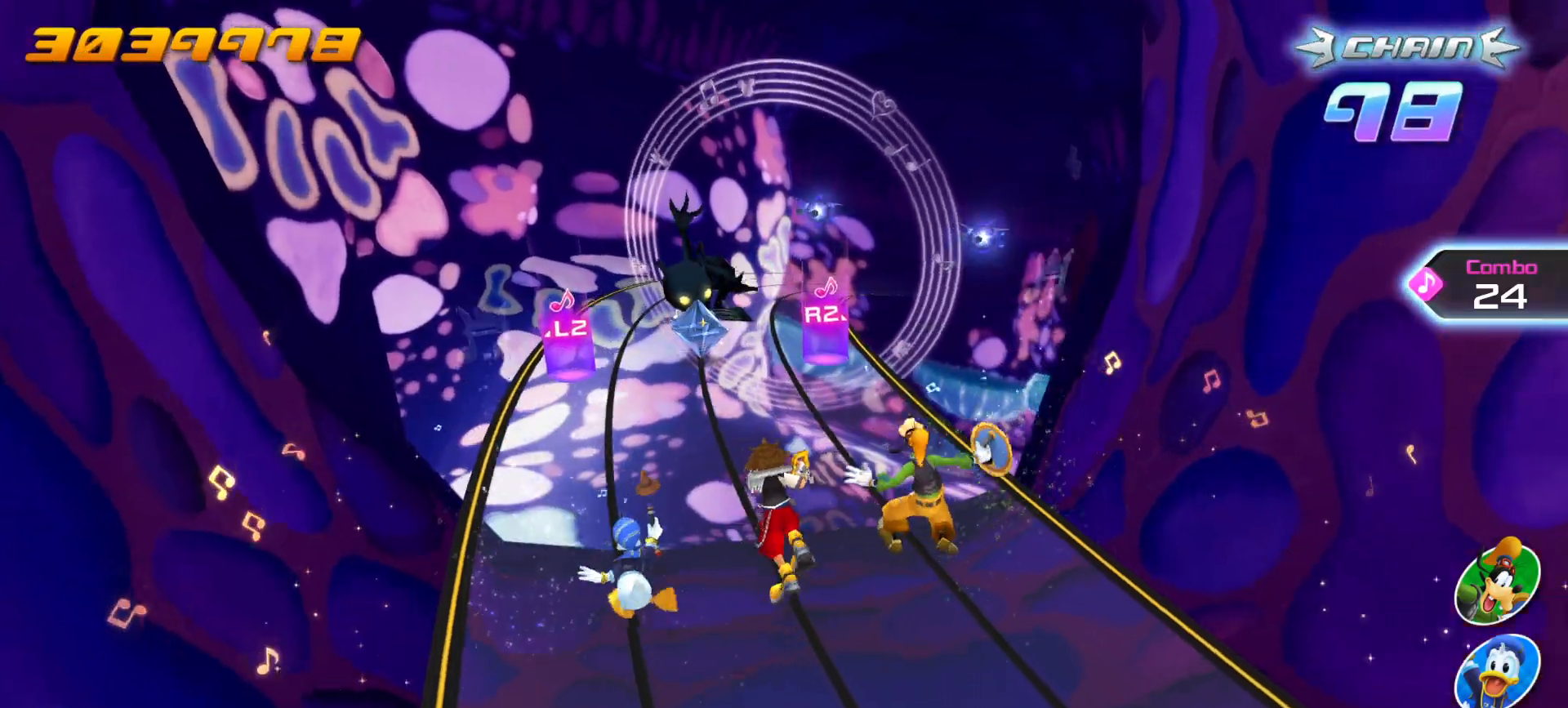
{"buttons": [], "left_stick": "center", "right_stick": "center", "events": []}
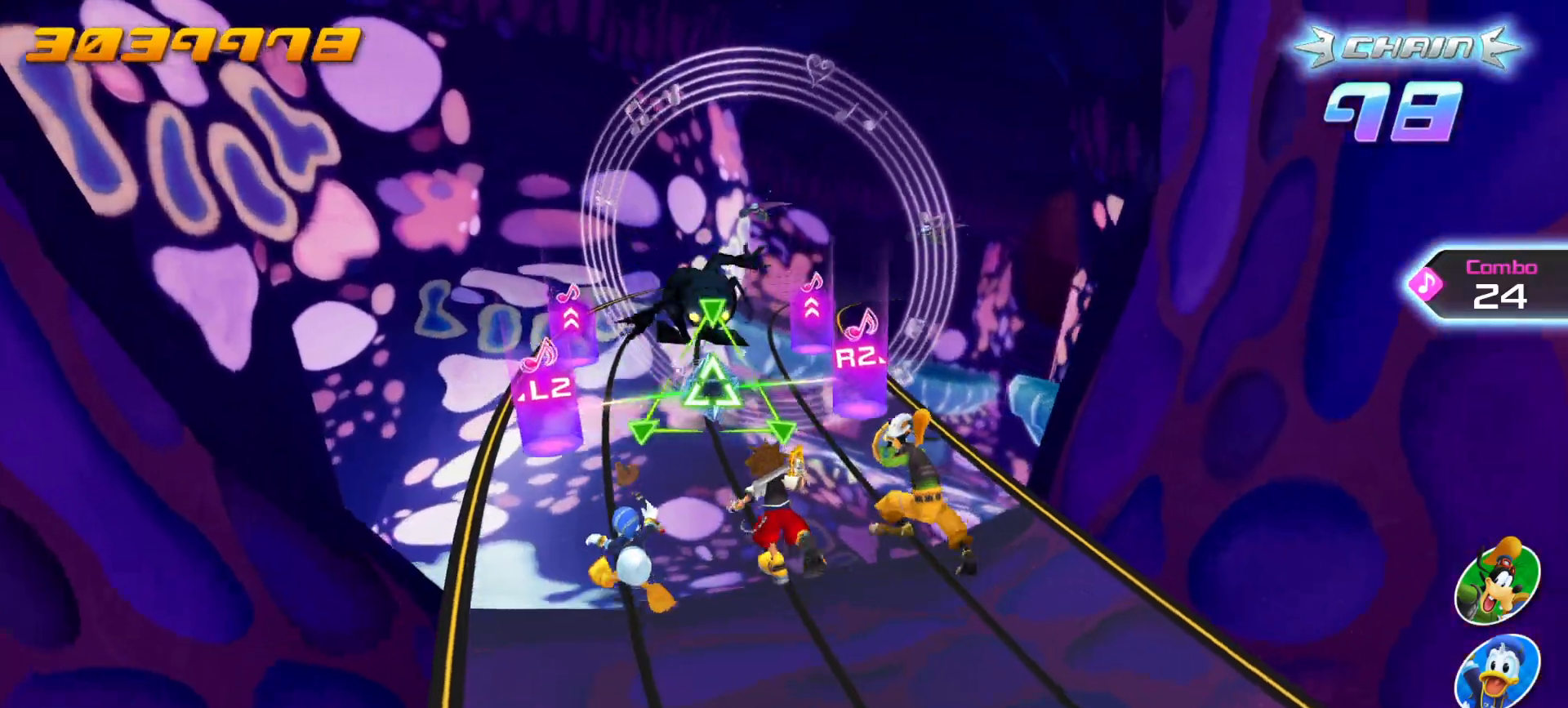
{"buttons": [], "left_stick": "center", "right_stick": "center", "events": [[233, "L2", "down"], [250, "R2", "down"], [250, "TRIANGLE", "down"], [383, "TRIANGLE", "up"], [400, "L2", "up"], [400, "R2", "up"]]}
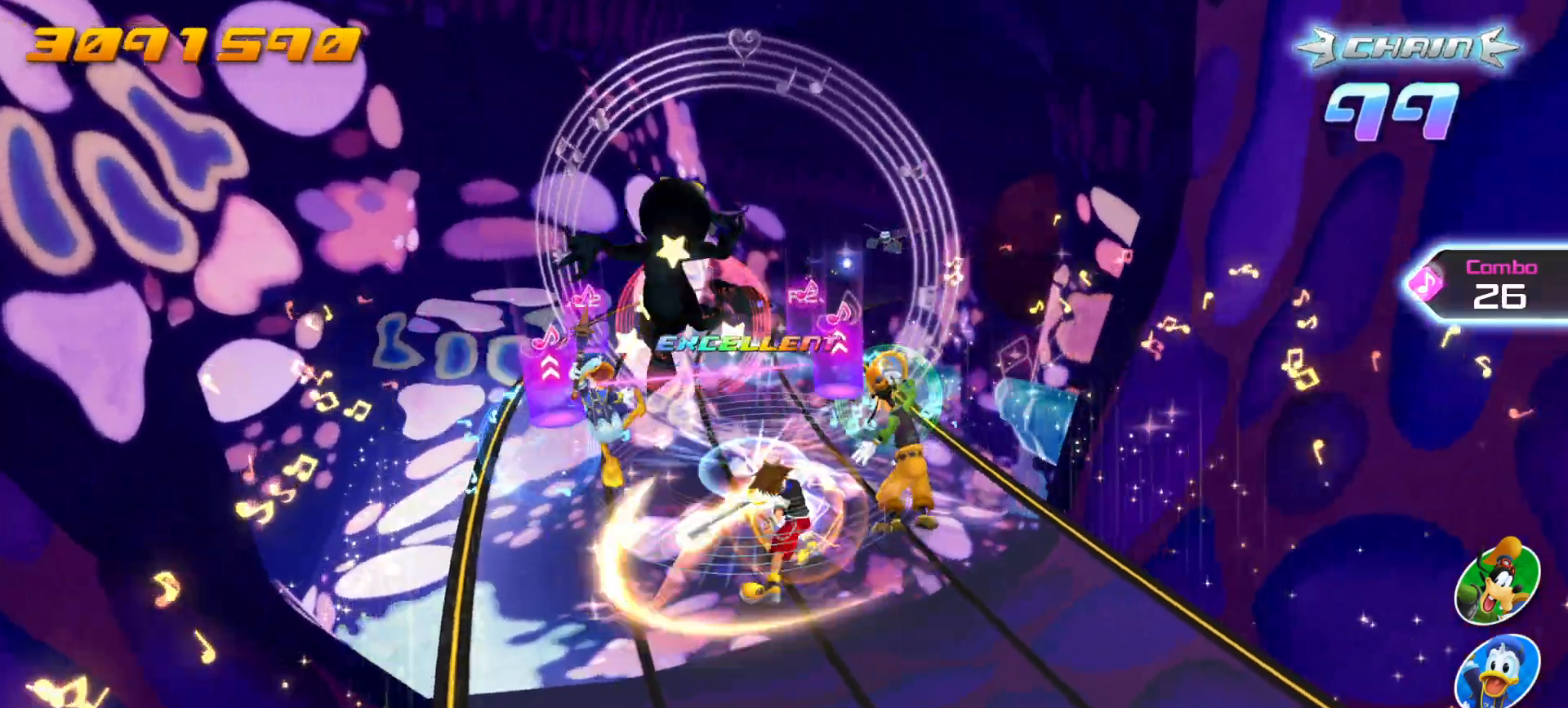
{"buttons": [], "left_stick": "up", "right_stick": "up", "events": [[433, "left_stick", "up"], [467, "right_stick", "up"]]}
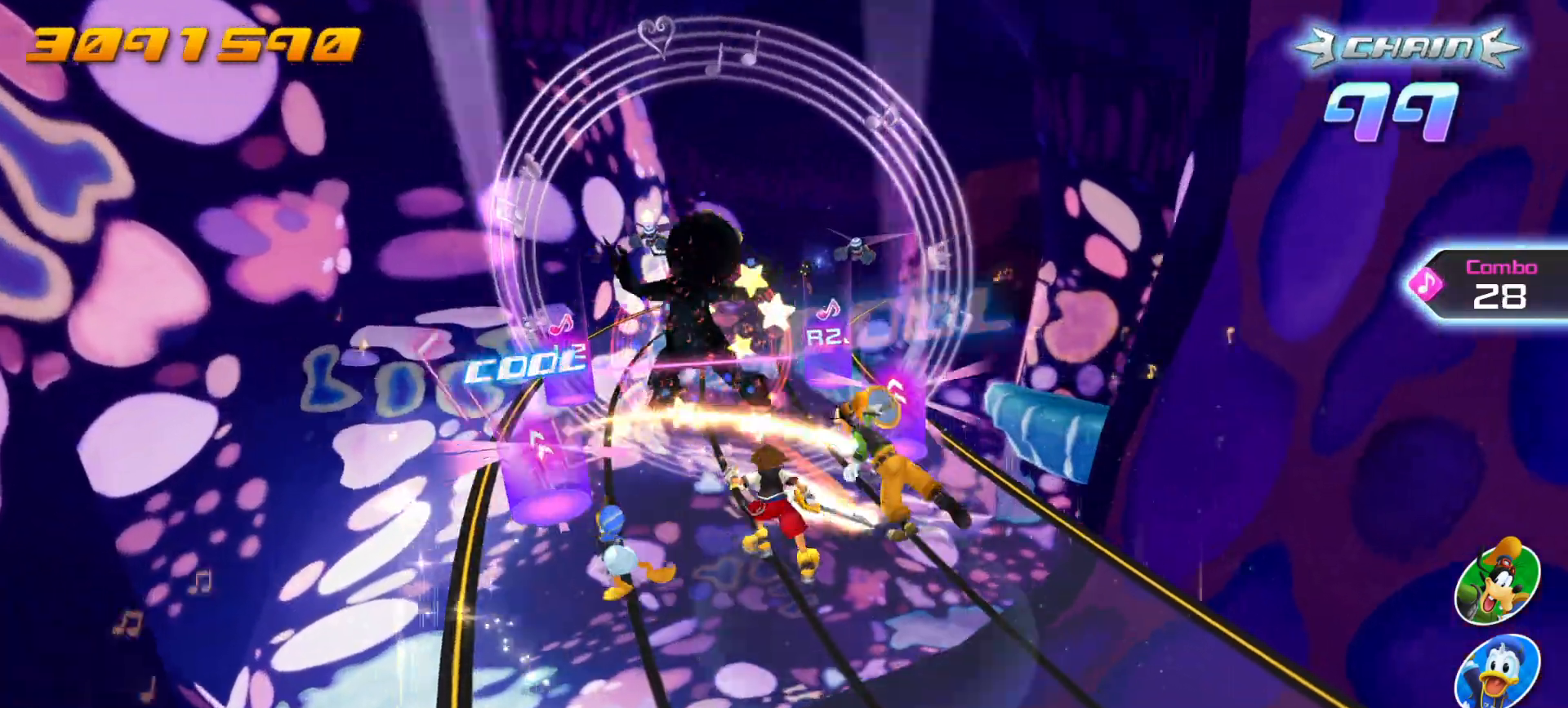
{"buttons": [], "left_stick": "center", "right_stick": "center", "events": [[117, "left_stick", "center"], [150, "right_stick", "center"]]}
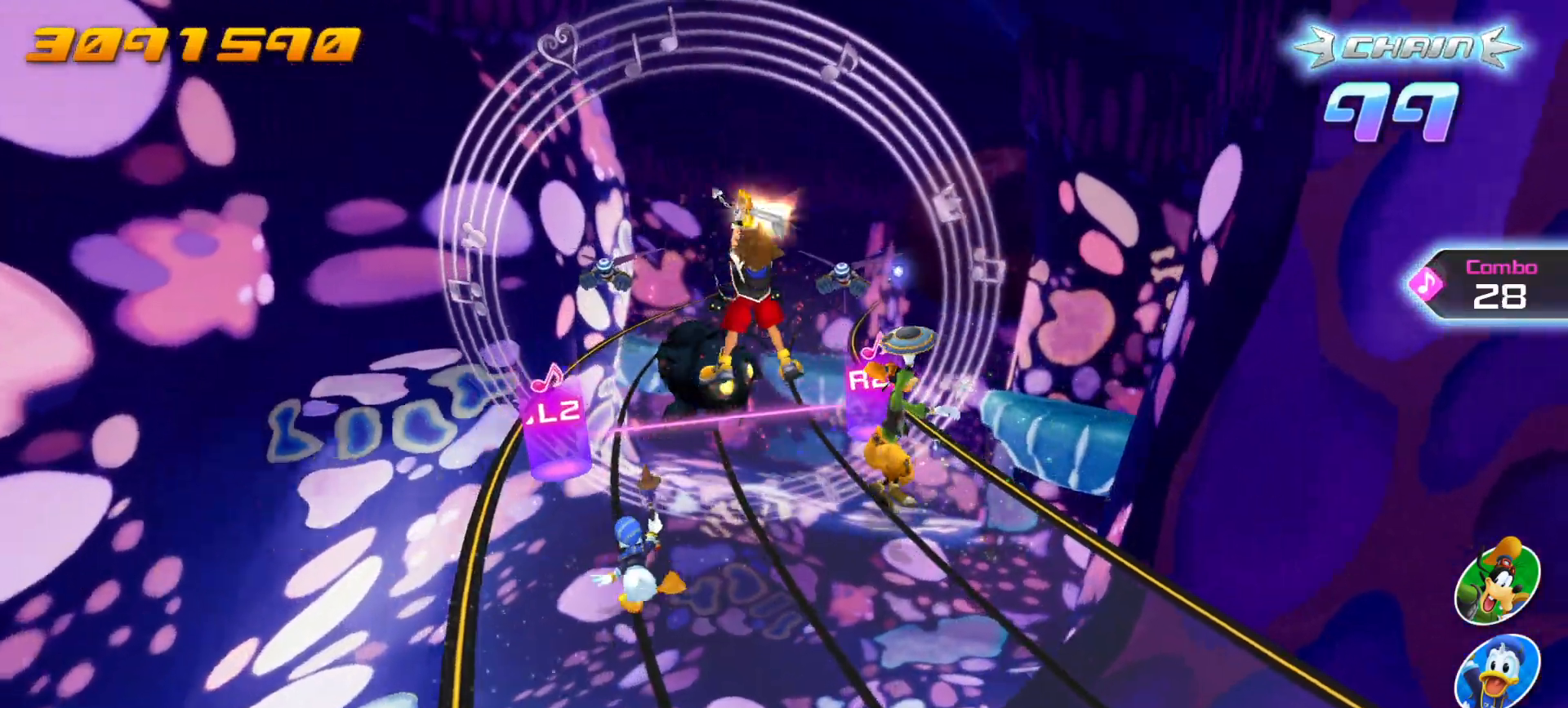
{"buttons": [], "left_stick": "center", "right_stick": "center", "events": [[150, "R2", "down"], [167, "L2", "down"], [300, "R2", "up"], [317, "L2", "up"]]}
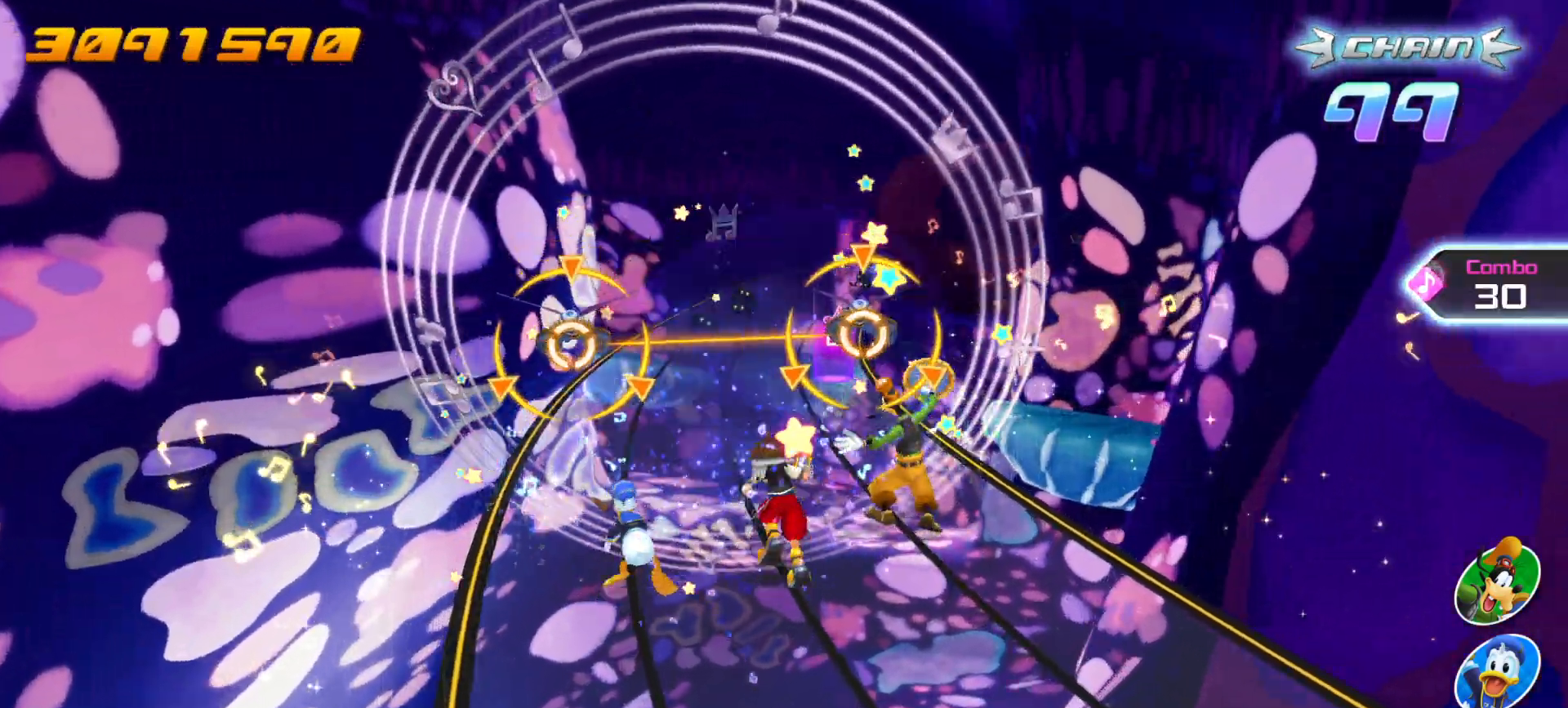
{"buttons": [], "left_stick": "center", "right_stick": "center", "events": [[333, "L1", "down"], [350, "R1", "down"], [450, "R1", "up"], [467, "L1", "up"]]}
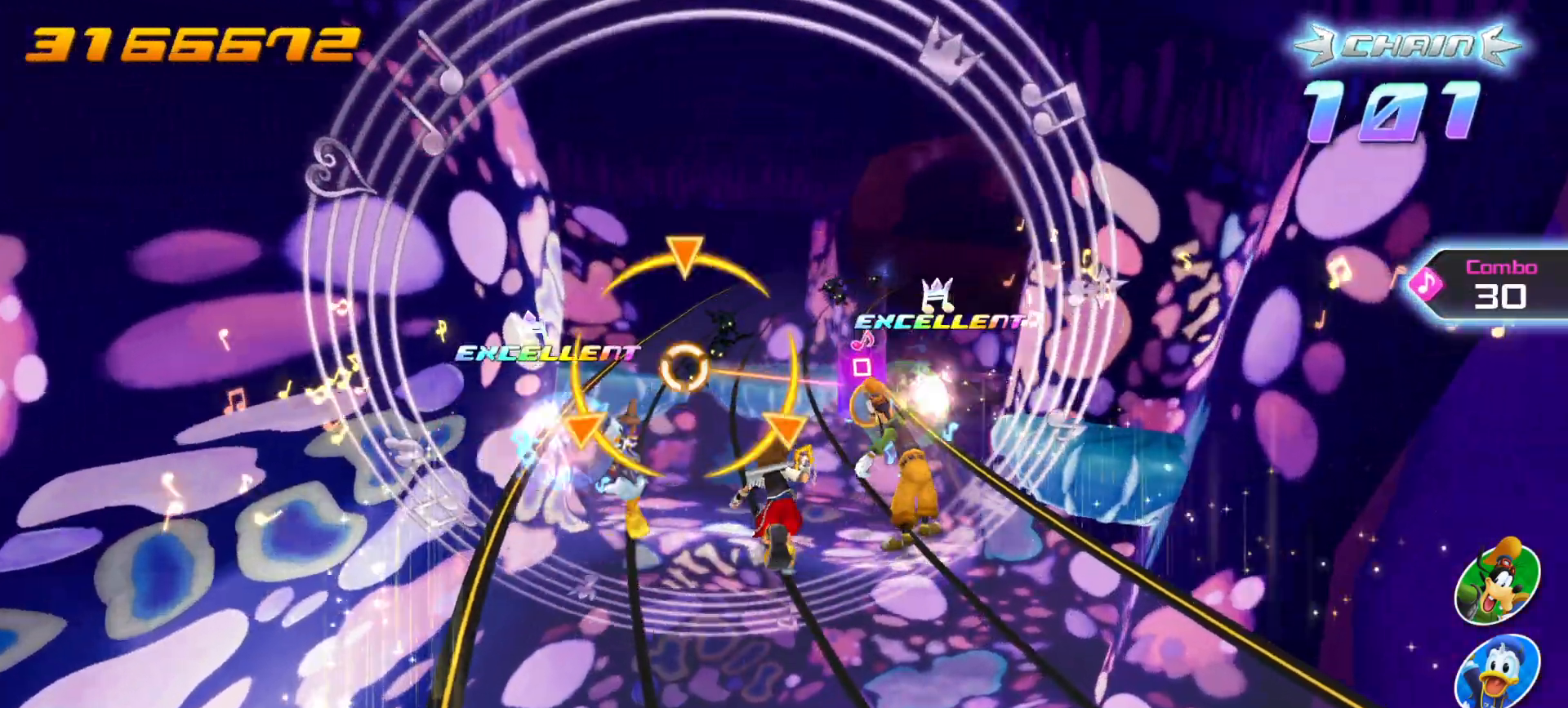
{"buttons": [], "left_stick": "center", "right_stick": "center", "events": []}
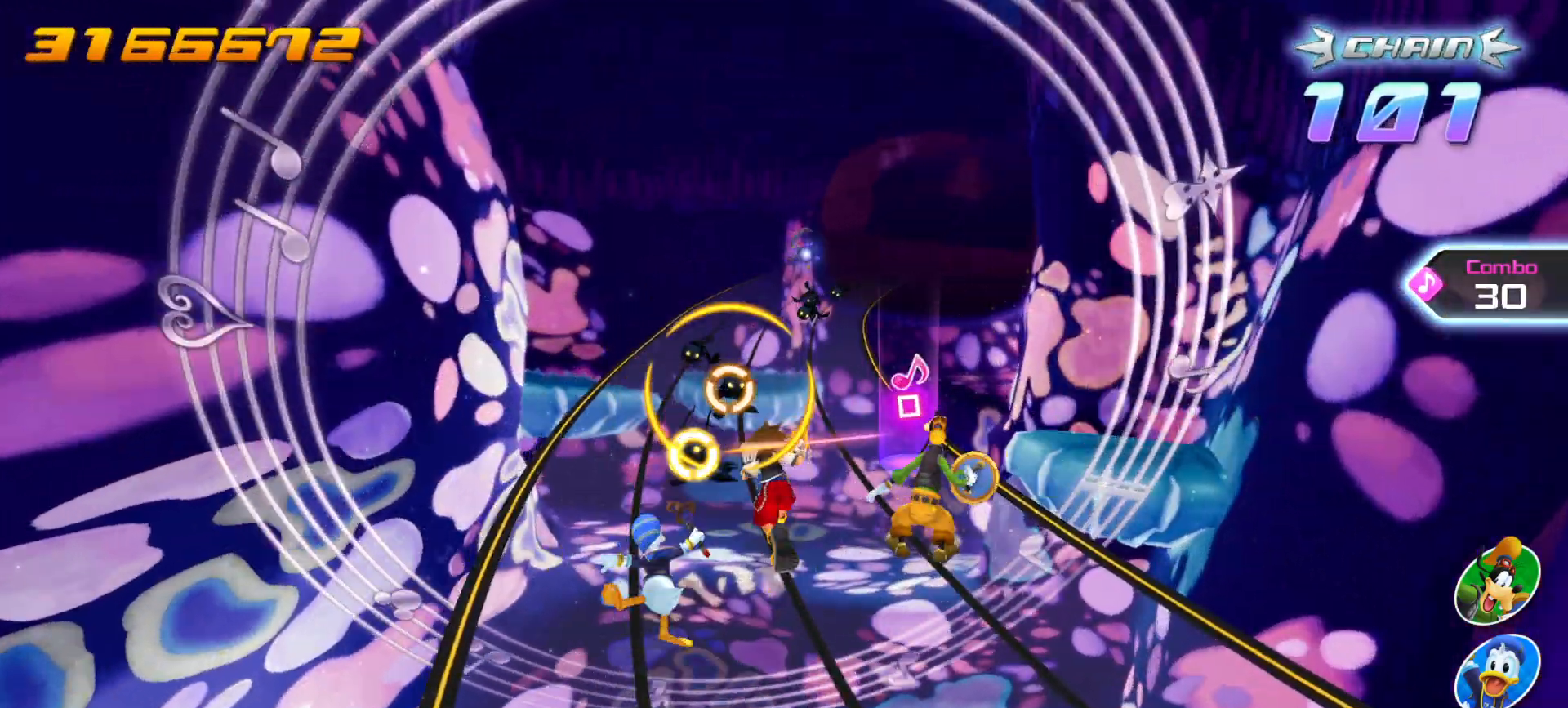
{"buttons": [], "left_stick": "center", "right_stick": "center", "events": [[33, "DPAD_LEFT", "down"], [50, "CROSS", "down"], [133, "DPAD_LEFT", "up"], [150, "CROSS", "up"], [400, "CROSS", "down"], [500, "CROSS", "up"]]}
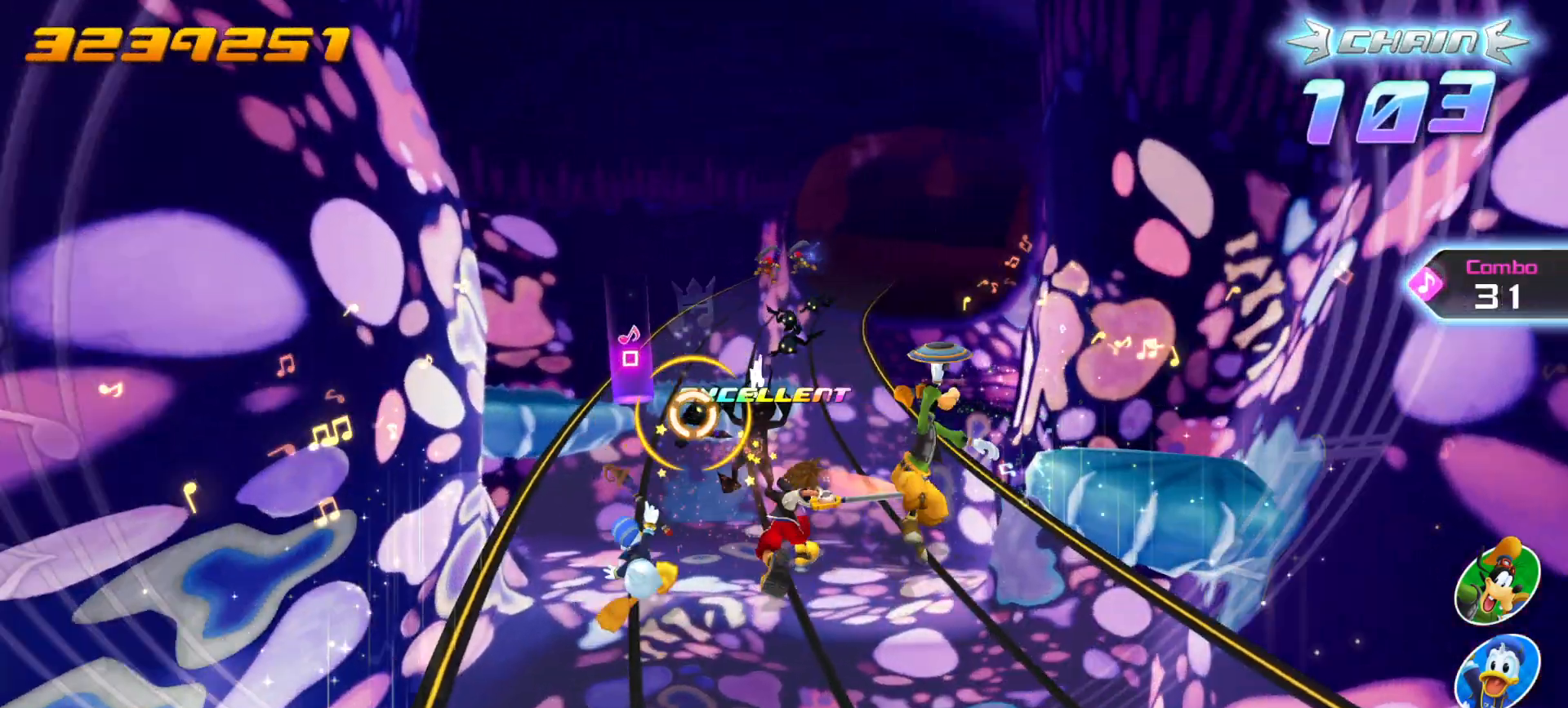
{"buttons": [], "left_stick": "center", "right_stick": "center", "events": [[233, "CROSS", "down"], [333, "CROSS", "up"]]}
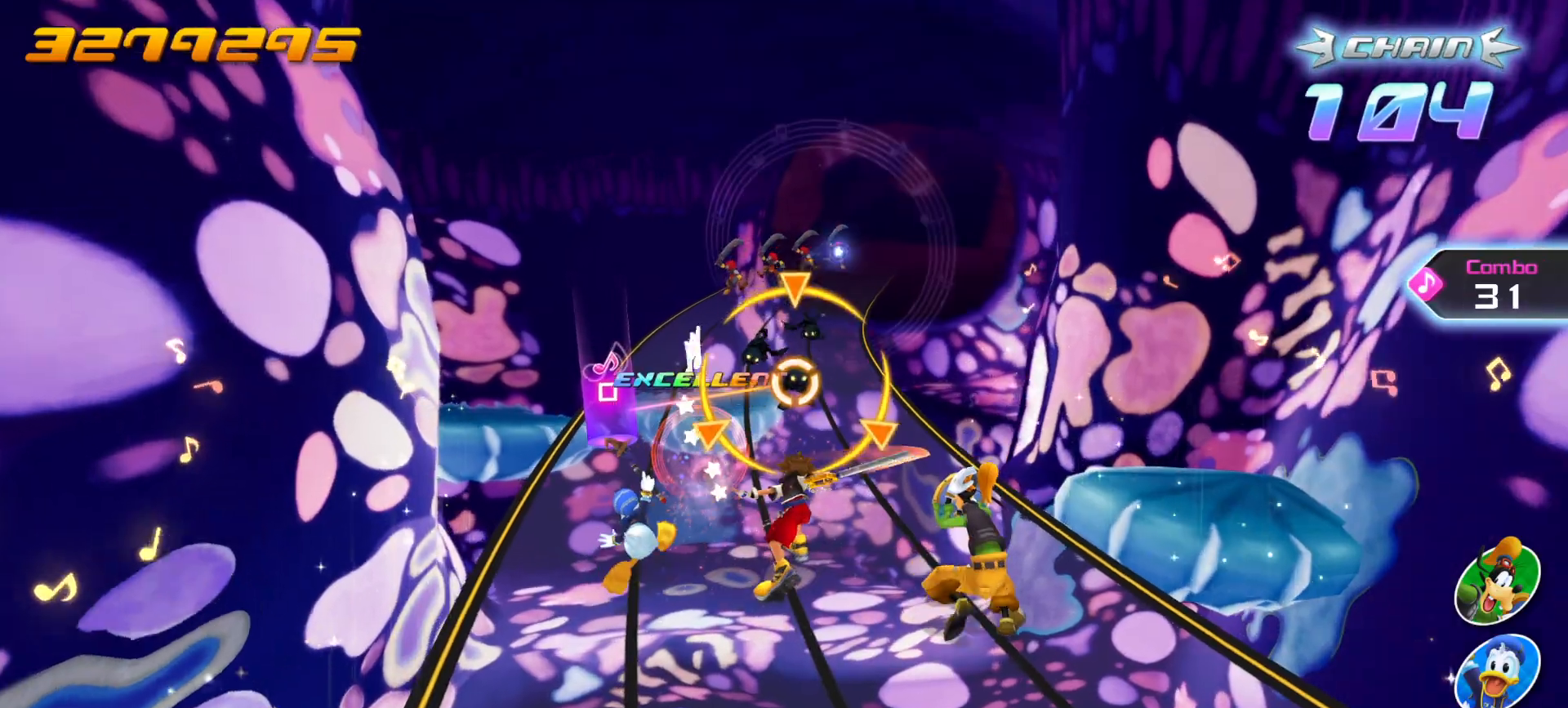
{"buttons": ["CROSS", "DPAD_LEFT"], "left_stick": "center", "right_stick": "center", "events": [[433, "DPAD_LEFT", "down"], [450, "CROSS", "down"]]}
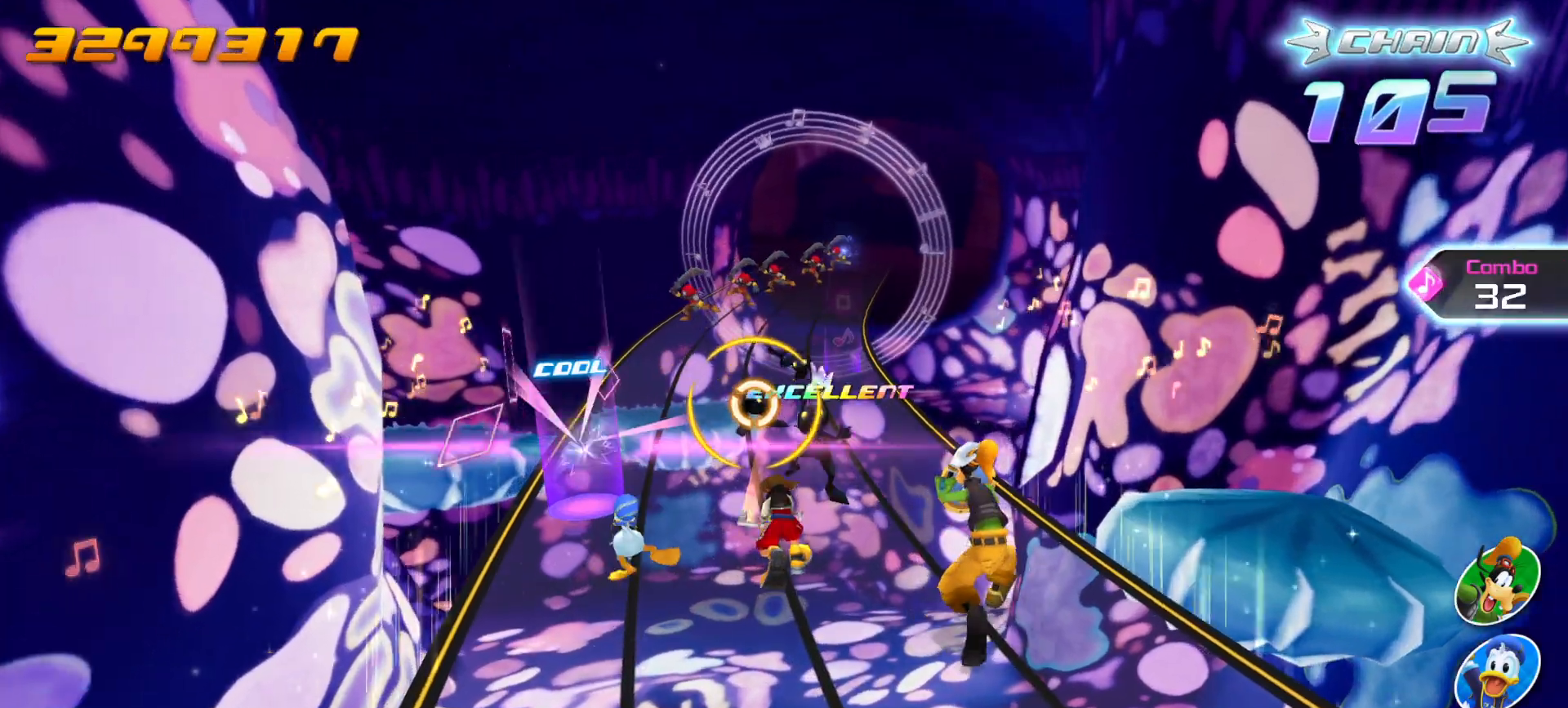
{"buttons": [], "left_stick": "center", "right_stick": "center", "events": [[33, "DPAD_LEFT", "up"], [67, "CROSS", "up"], [300, "CROSS", "down"], [400, "CROSS", "up"]]}